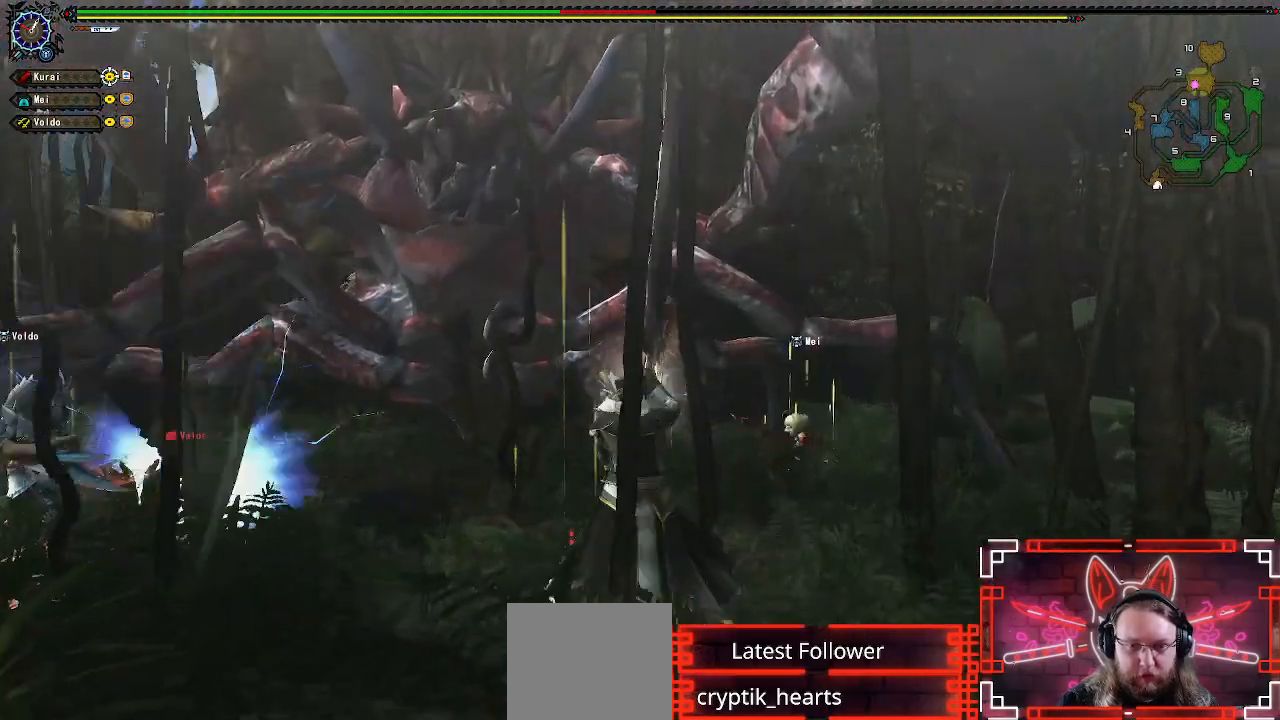
Gameplay with a controller (Xbox layout); each line is a JSON object with the inputs held at the frame after it (dt_ms = milliseconds from this image to that frame). "events" lists button and stick changes between this image and that frame as [ms after this image, input, new state], when the widget could be followed in between.
{"dt_ms": 500, "buttons": [], "left_stick": "center", "right_stick": "center", "events": [[217, "left_stick", "center"]]}
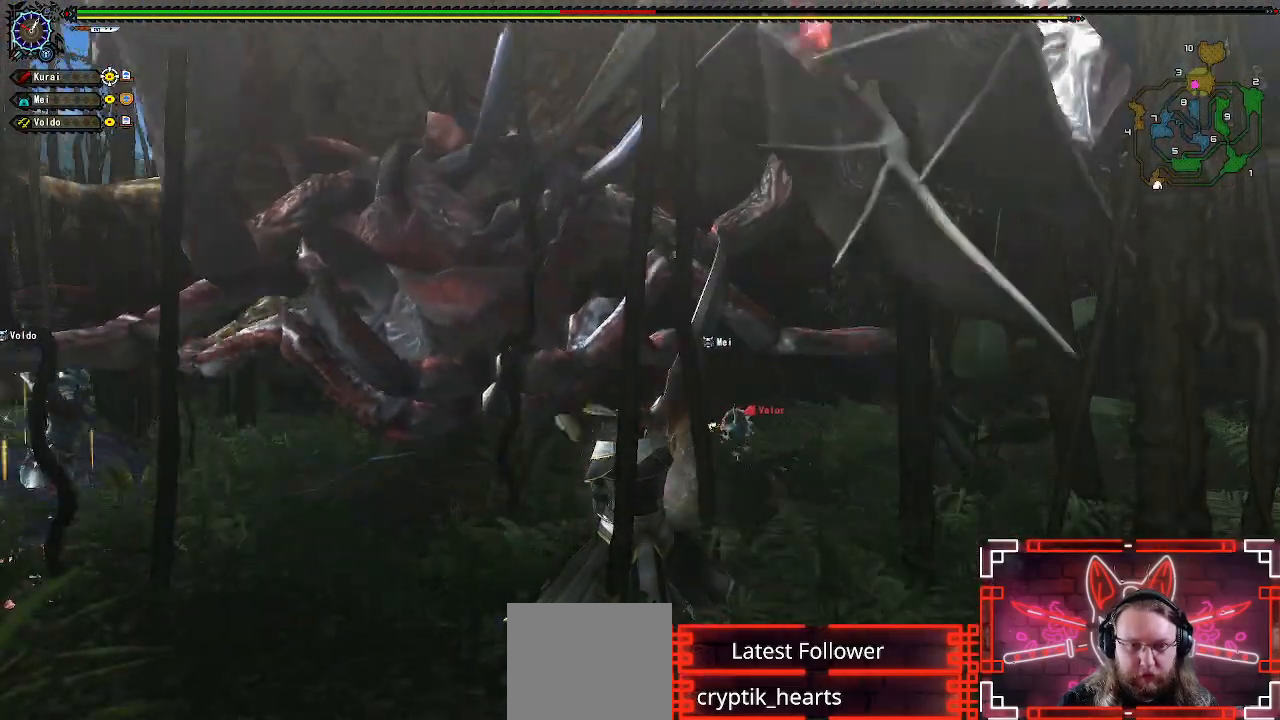
{"dt_ms": 500, "buttons": [], "left_stick": "down-right", "right_stick": "center", "events": [[150, "right_stick", "left"], [200, "left_stick", "right"], [283, "left_stick", "down-right"], [300, "right_stick", "center"]]}
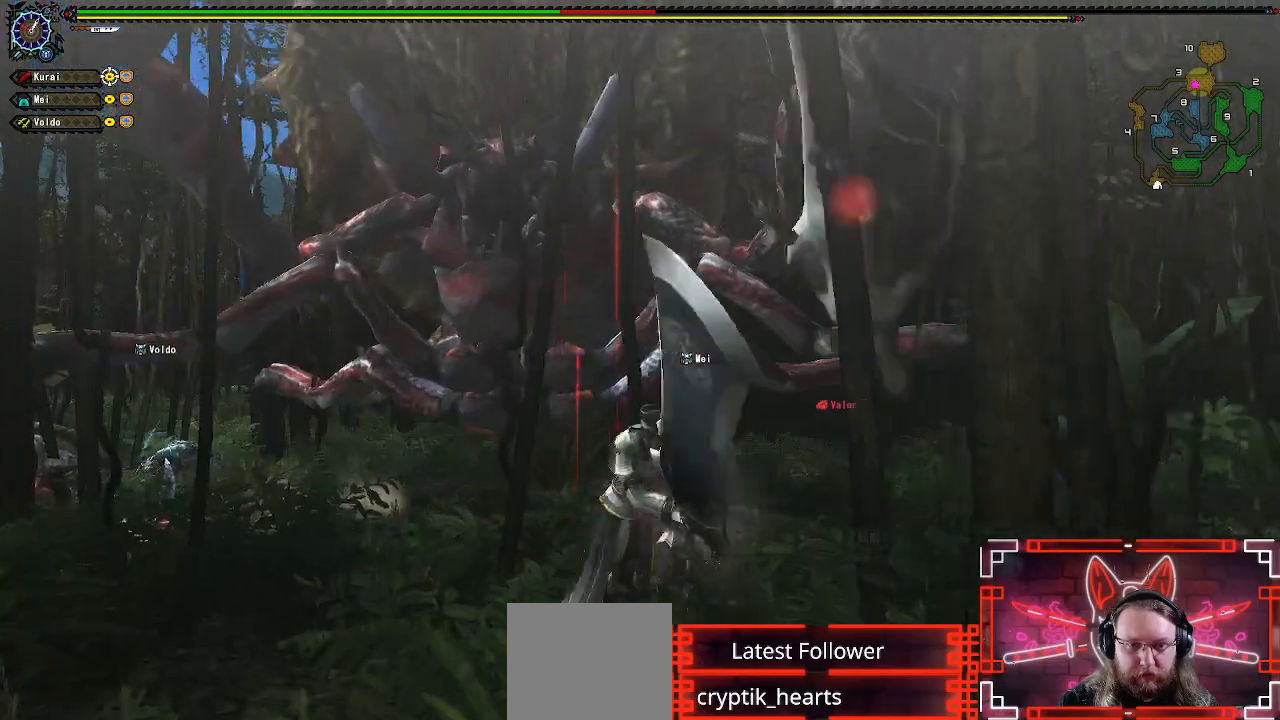
{"dt_ms": 500, "buttons": [], "left_stick": "down-left", "right_stick": "center", "events": [[33, "left_stick", "down"], [233, "left_stick", "down-left"]]}
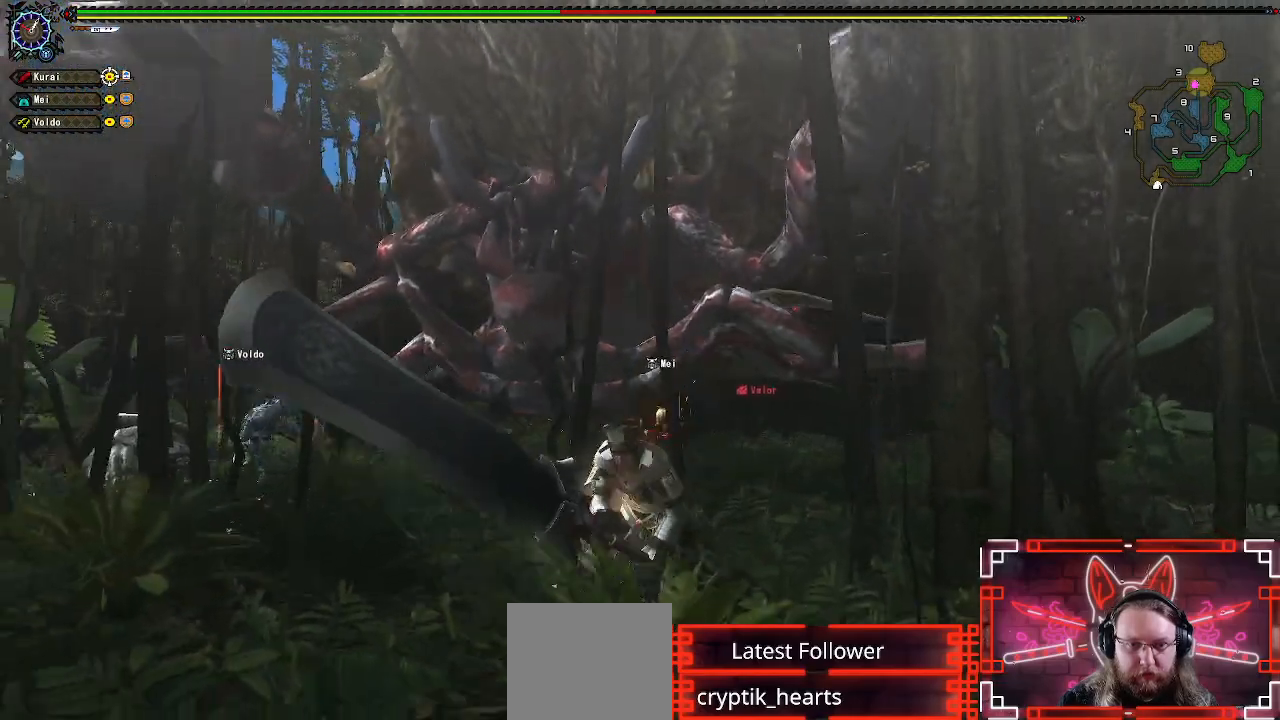
{"dt_ms": 500, "buttons": ["R1"], "left_stick": "center", "right_stick": "center", "events": [[217, "left_stick", "up"], [333, "left_stick", "center"], [467, "R1", "down"]]}
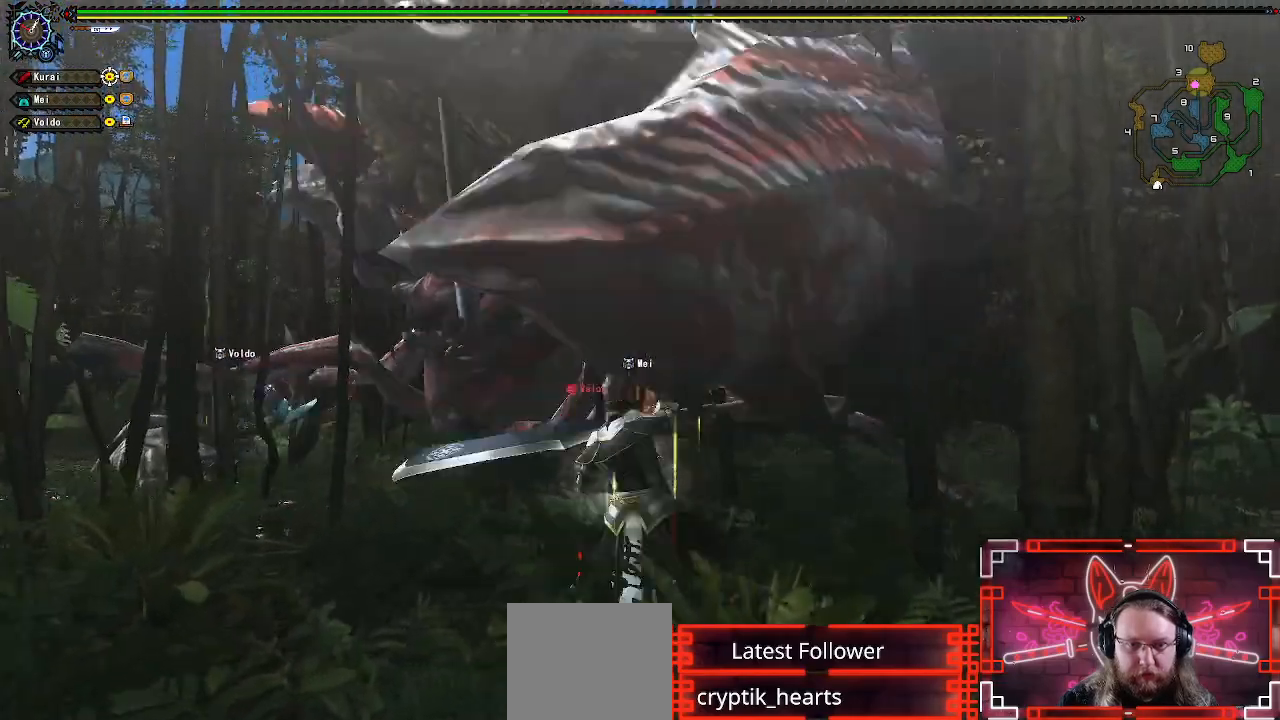
{"dt_ms": 500, "buttons": [], "left_stick": "center", "right_stick": "left", "events": [[100, "R1", "up"], [100, "left_stick", "left"], [300, "left_stick", "center"], [367, "right_stick", "left"]]}
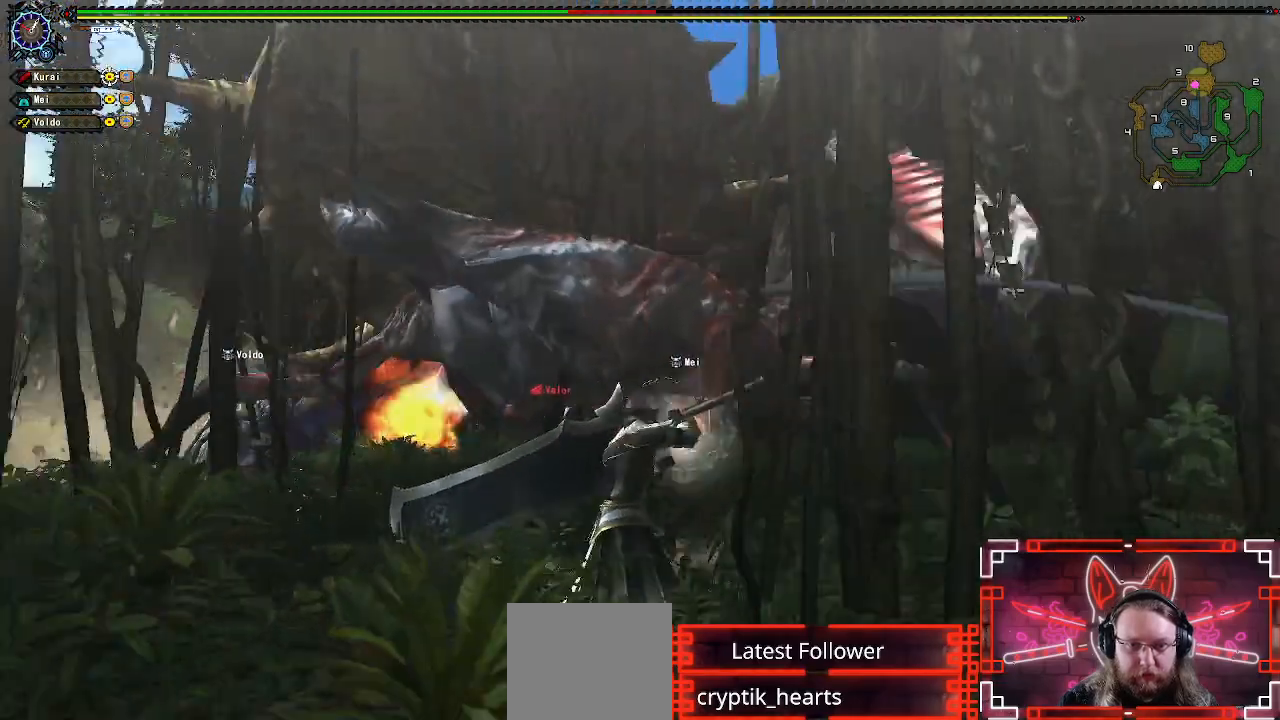
{"dt_ms": 500, "buttons": [], "left_stick": "left", "right_stick": "right", "events": [[17, "right_stick", "center"], [133, "left_stick", "up"], [417, "right_stick", "right"], [433, "left_stick", "left"]]}
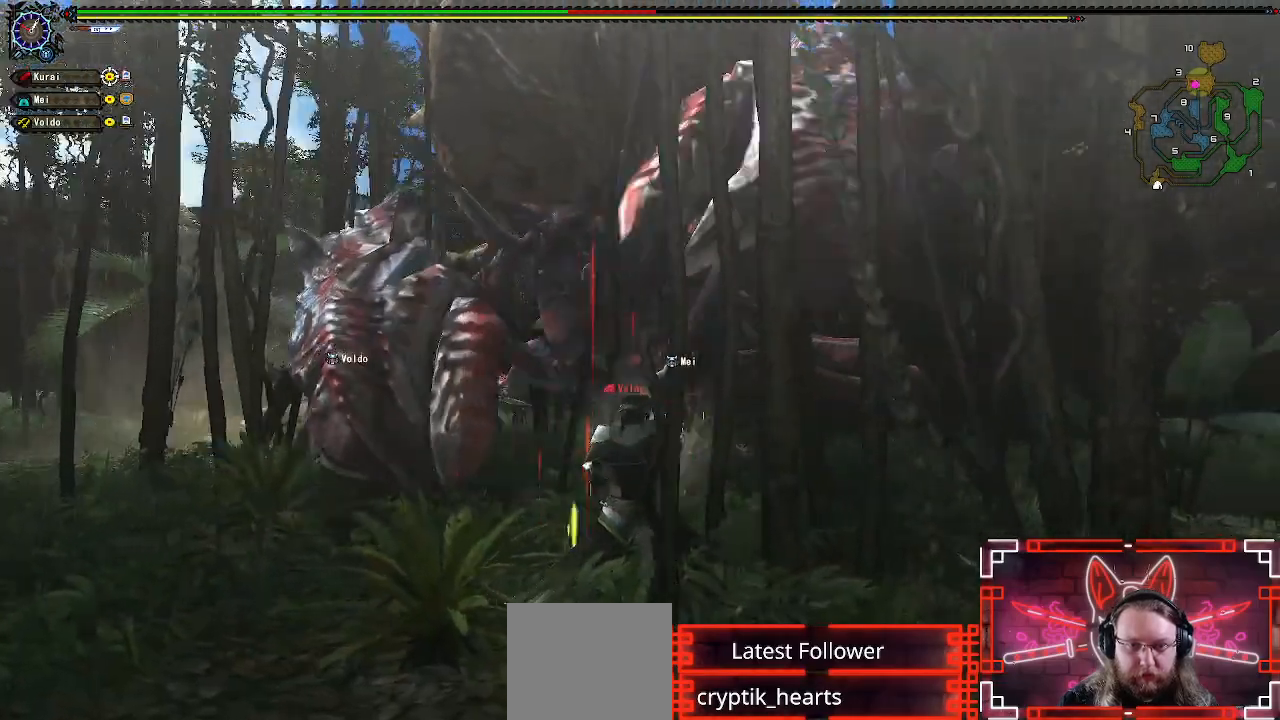
{"dt_ms": 500, "buttons": [], "left_stick": "left", "right_stick": "center", "events": [[83, "right_stick", "center"]]}
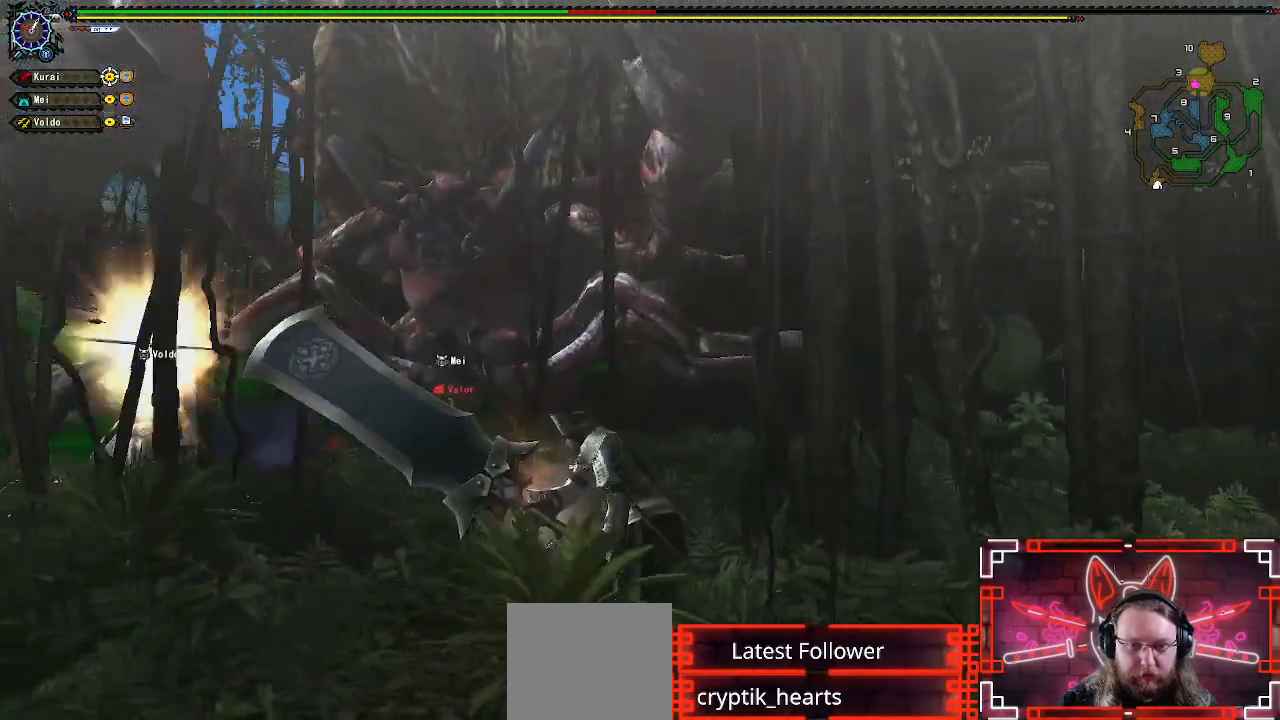
{"dt_ms": 500, "buttons": [], "left_stick": "up", "right_stick": "center", "events": [[350, "left_stick", "up-left"], [483, "left_stick", "up"]]}
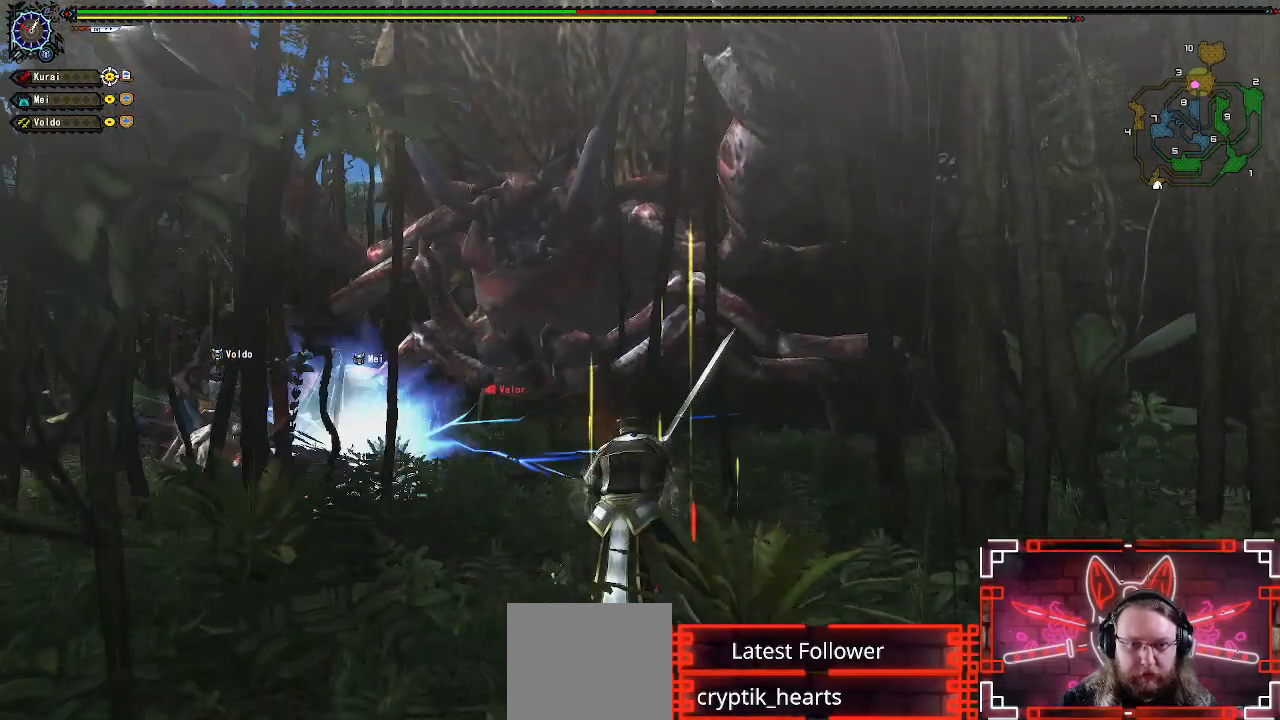
{"dt_ms": 500, "buttons": [], "left_stick": "left", "right_stick": "center", "events": [[100, "left_stick", "center"], [400, "left_stick", "left"]]}
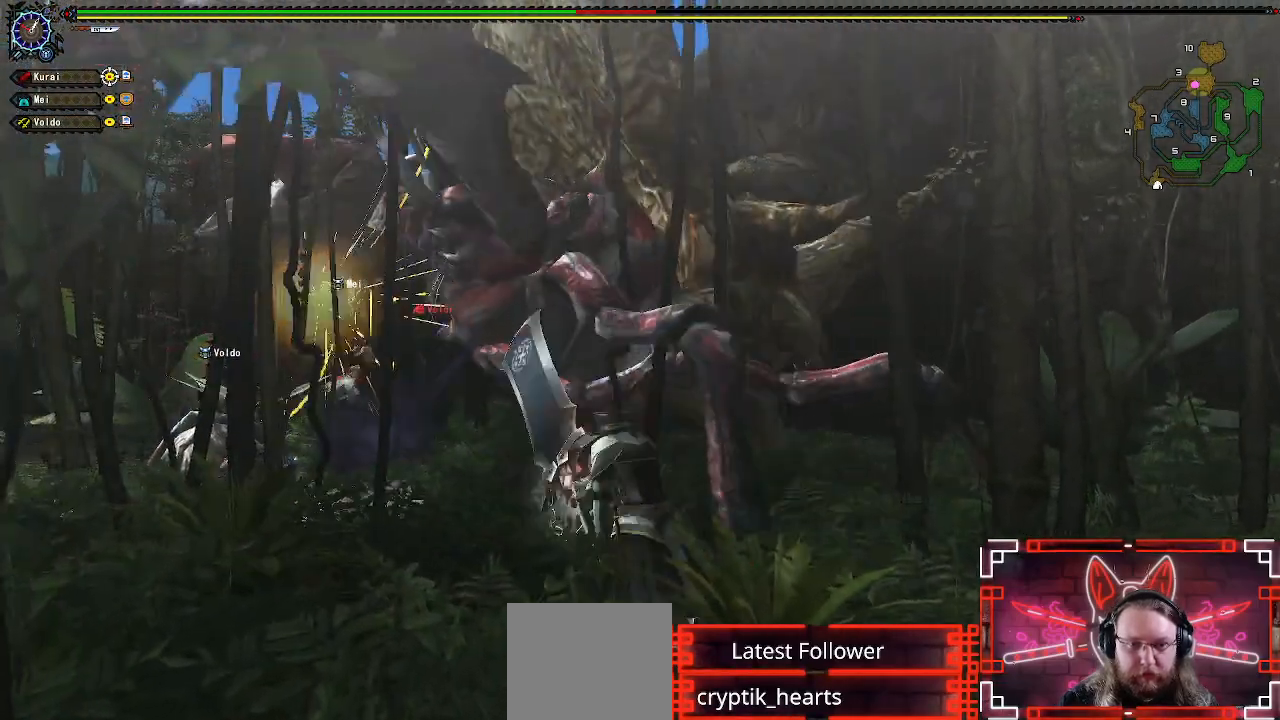
{"dt_ms": 500, "buttons": [], "left_stick": "right", "right_stick": "center", "events": [[283, "left_stick", "down"], [400, "left_stick", "right"]]}
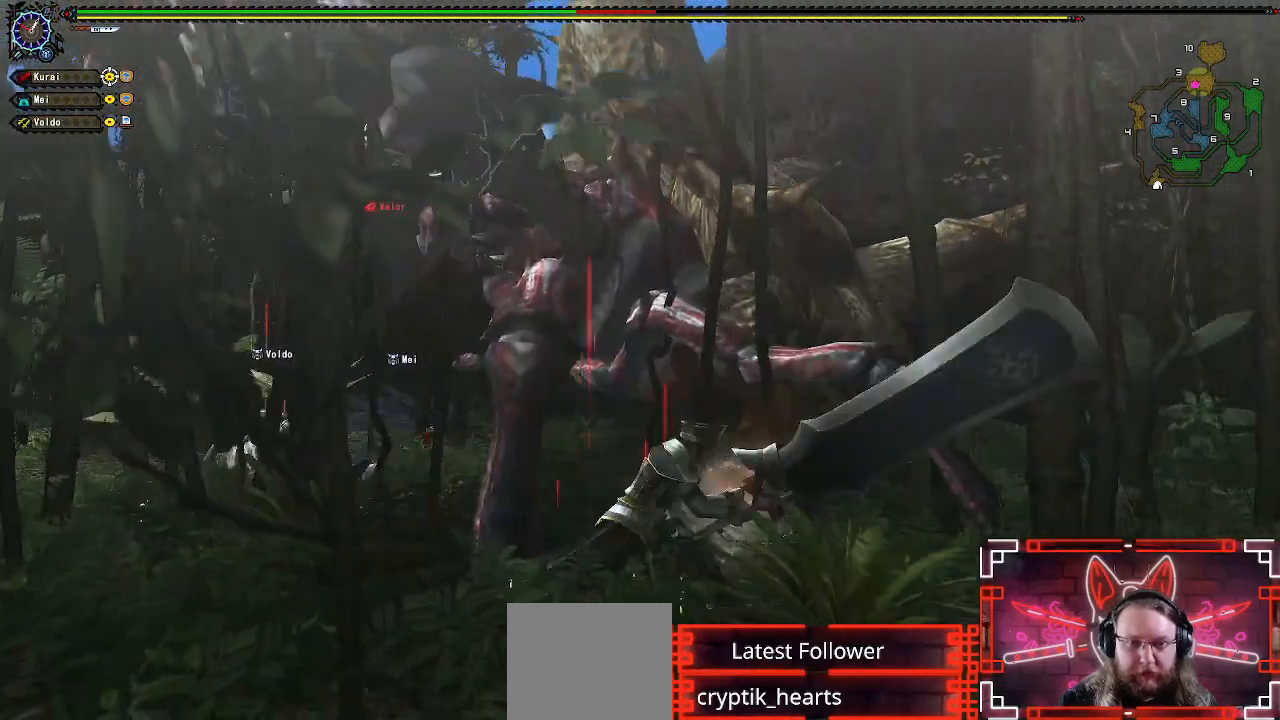
{"dt_ms": 500, "buttons": [], "left_stick": "right", "right_stick": "center", "events": [[67, "left_stick", "up"], [133, "left_stick", "left"], [300, "left_stick", "down"], [450, "left_stick", "right"]]}
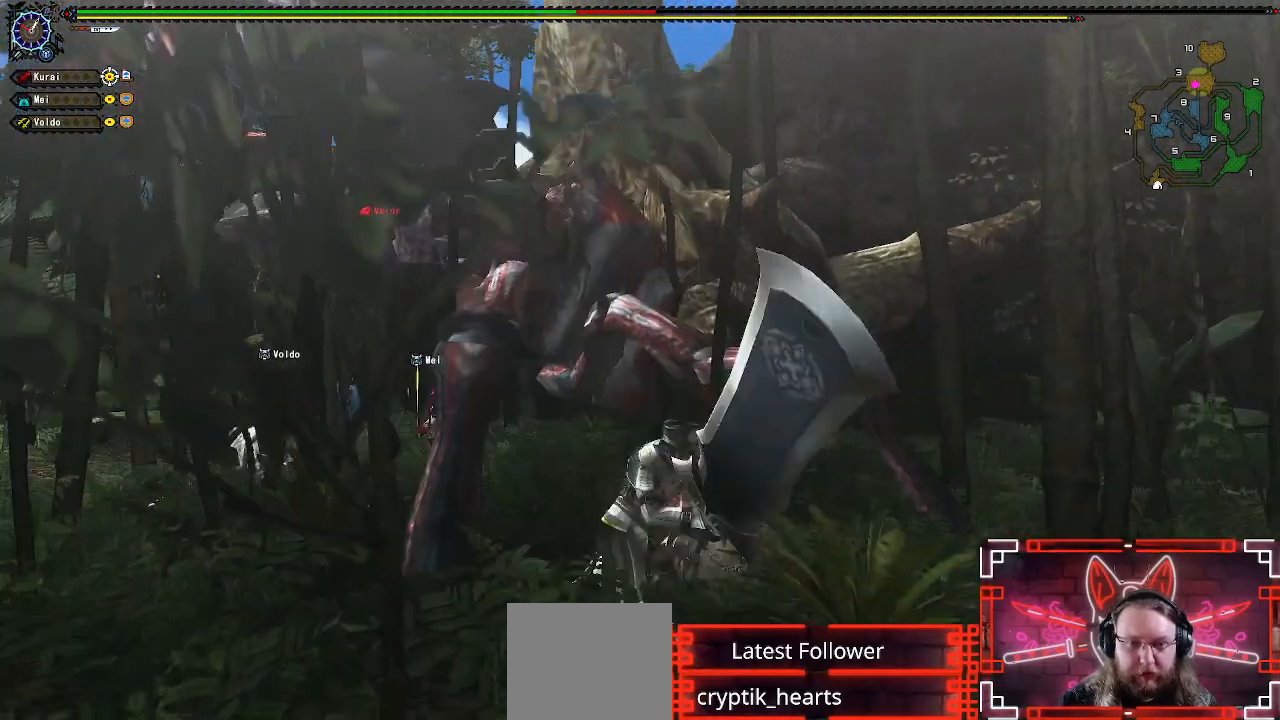
{"dt_ms": 500, "buttons": [], "left_stick": "down-right", "right_stick": "center", "events": [[67, "left_stick", "up-right"], [167, "left_stick", "up"], [167, "right_stick", "left"], [317, "right_stick", "center"], [367, "left_stick", "right"], [467, "left_stick", "down-right"]]}
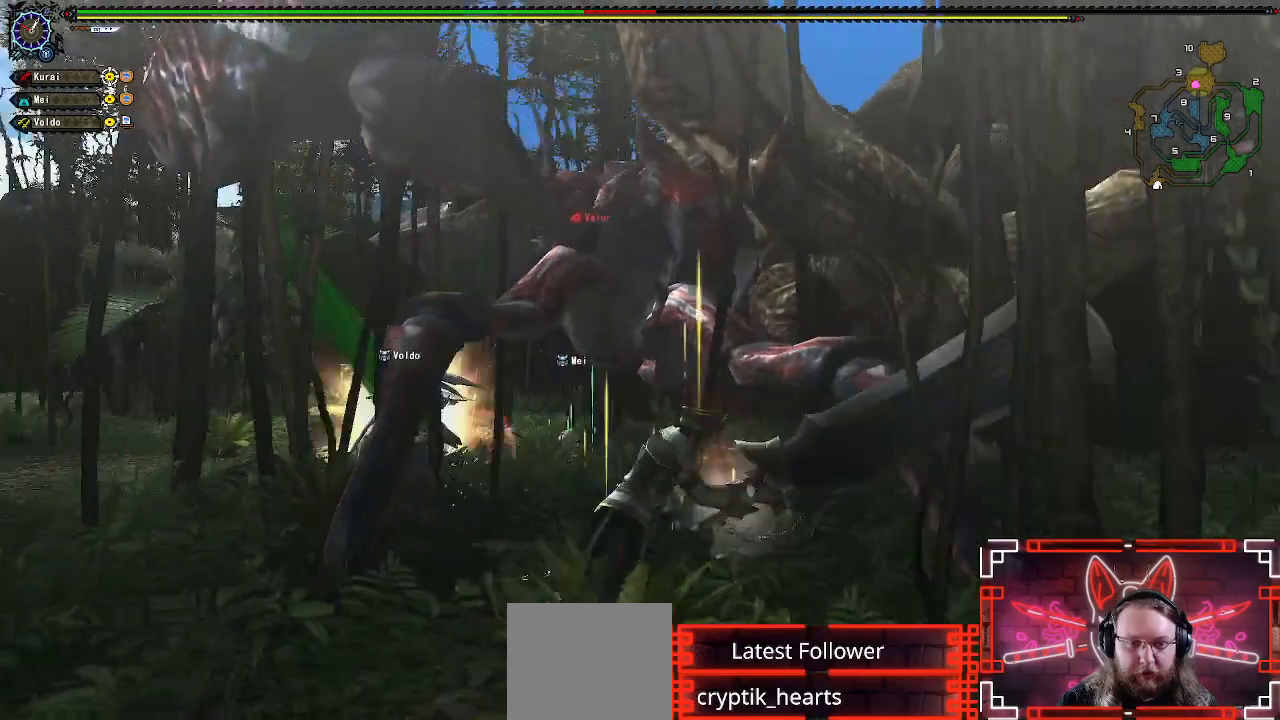
{"dt_ms": 1000, "buttons": ["R1"], "left_stick": "up", "right_stick": "center"}
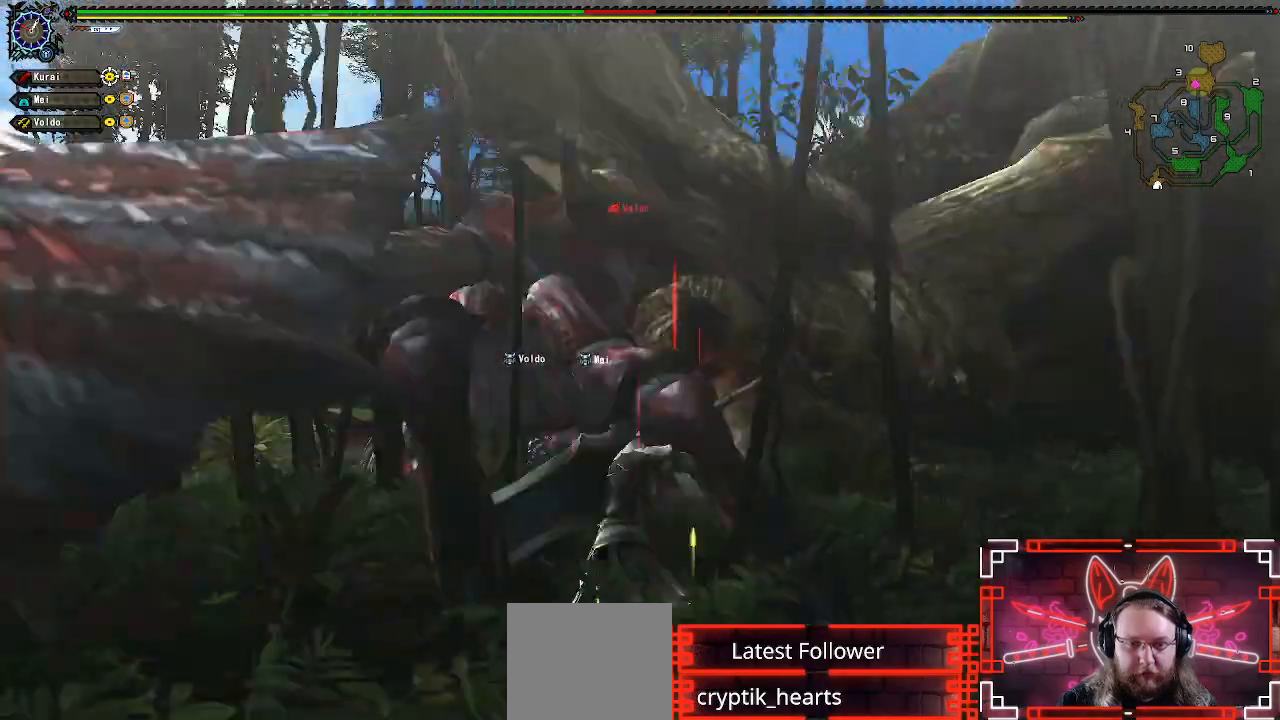
{"dt_ms": 500, "buttons": [], "left_stick": "up-left", "right_stick": "left", "events": [[167, "R1", "up"], [317, "left_stick", "up-left"], [467, "right_stick", "left"]]}
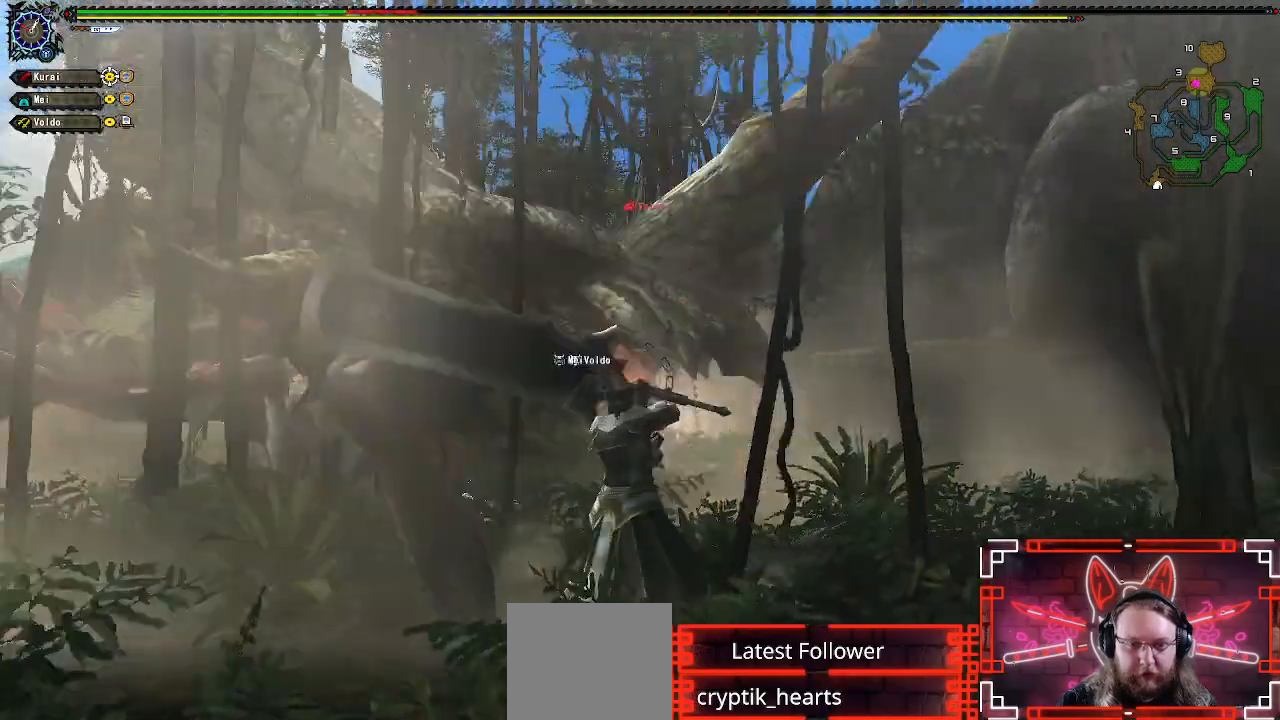
{"dt_ms": 500, "buttons": [], "left_stick": "up-left", "right_stick": "center", "events": [[100, "right_stick", "center"], [167, "left_stick", "up"], [283, "left_stick", "up-left"]]}
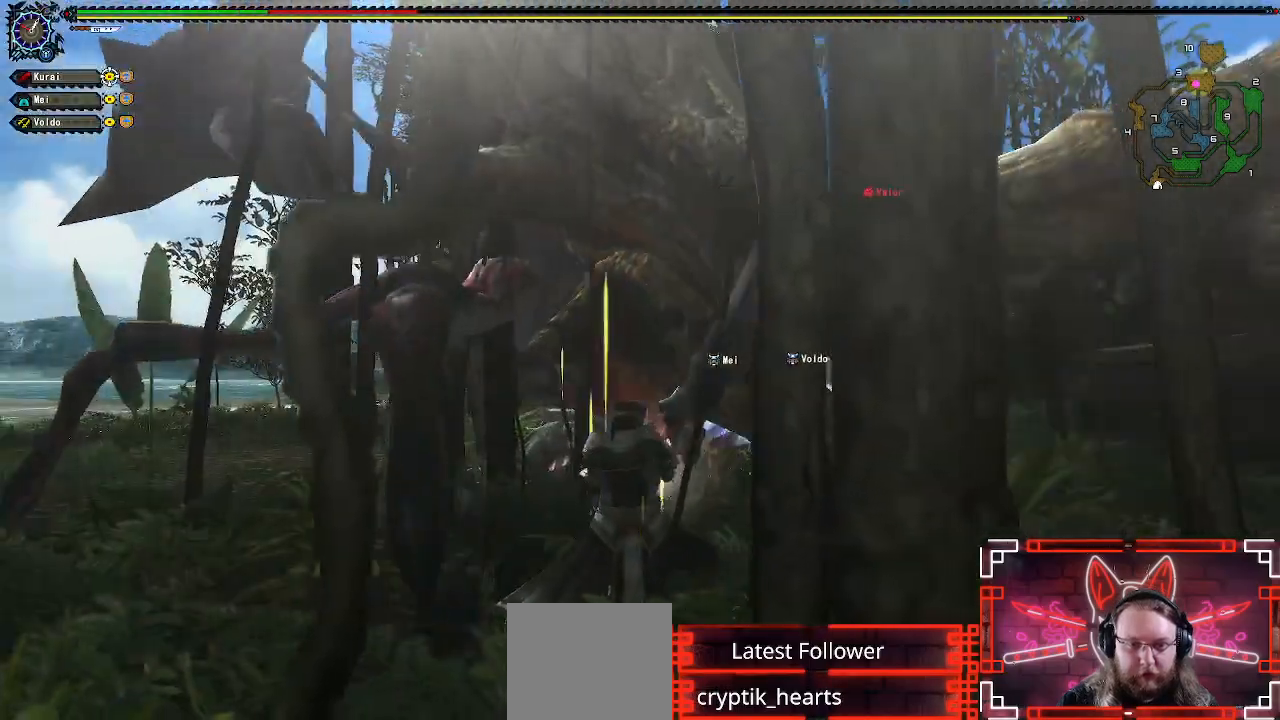
{"dt_ms": 500, "buttons": ["X"], "left_stick": "down-left", "right_stick": "center", "events": [[133, "left_stick", "left"], [317, "left_stick", "down-left"], [483, "X", "down"]]}
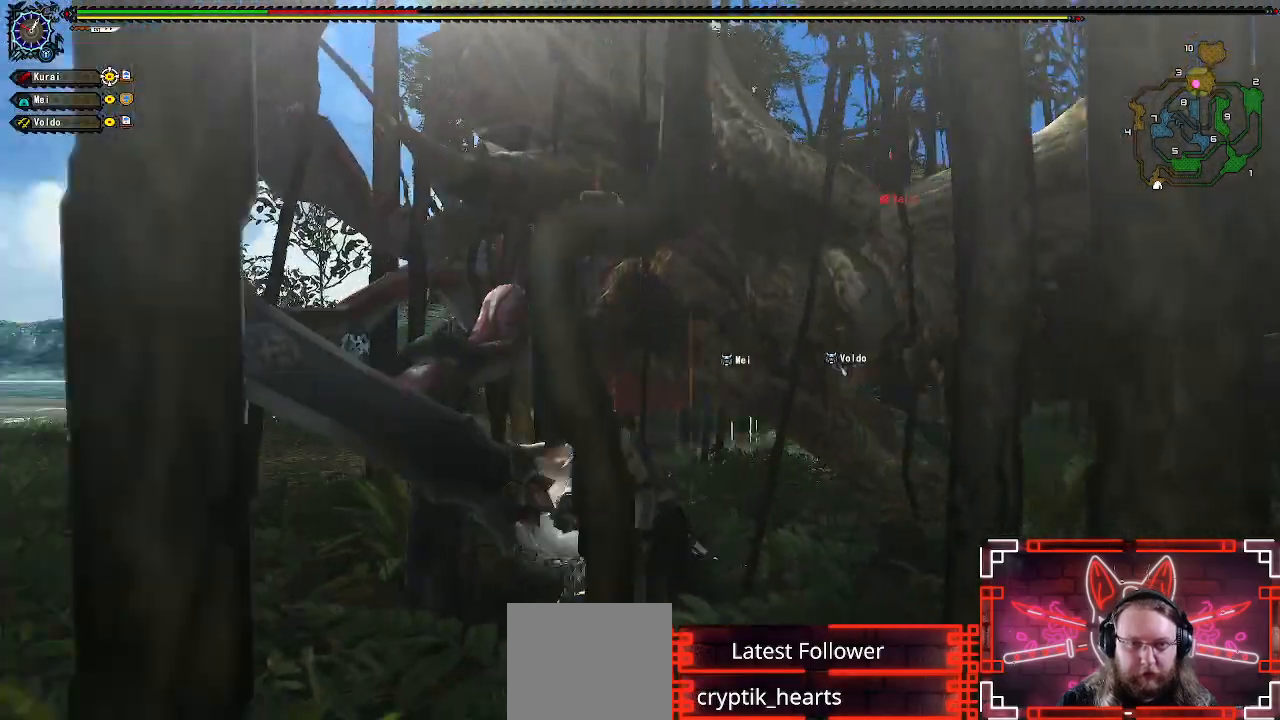
{"dt_ms": 500, "buttons": [], "left_stick": "down-left", "right_stick": "center", "events": [[117, "X", "up"]]}
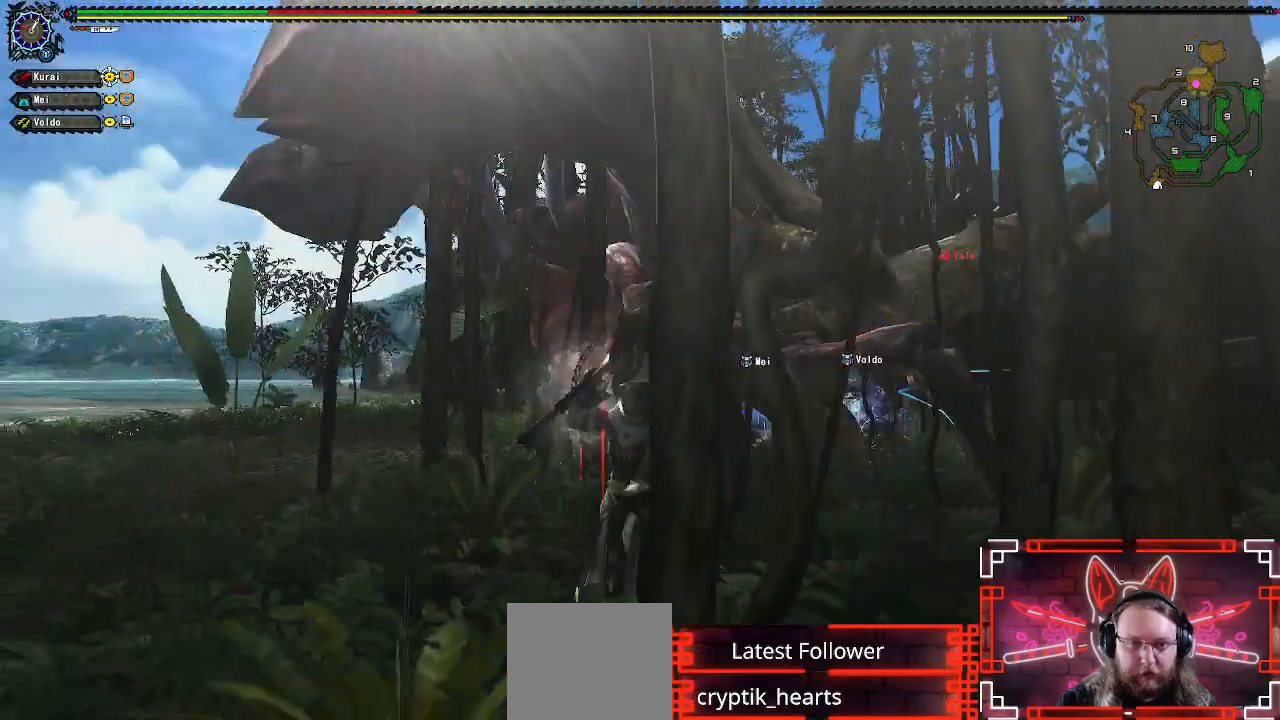
{"dt_ms": 500, "buttons": ["R1"], "left_stick": "down-left", "right_stick": "center", "events": [[50, "R1", "down"]]}
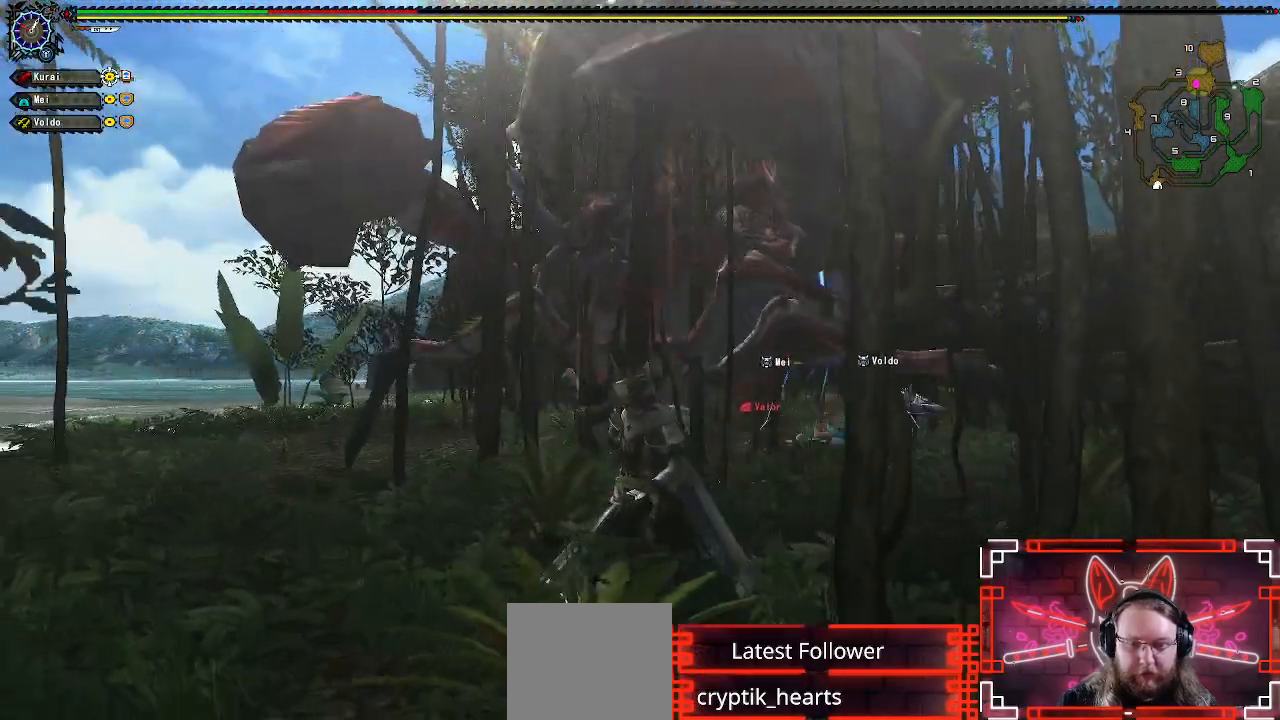
{"dt_ms": 500, "buttons": ["R1"], "left_stick": "down-left", "right_stick": "center", "events": [[300, "right_stick", "right"], [417, "right_stick", "center"]]}
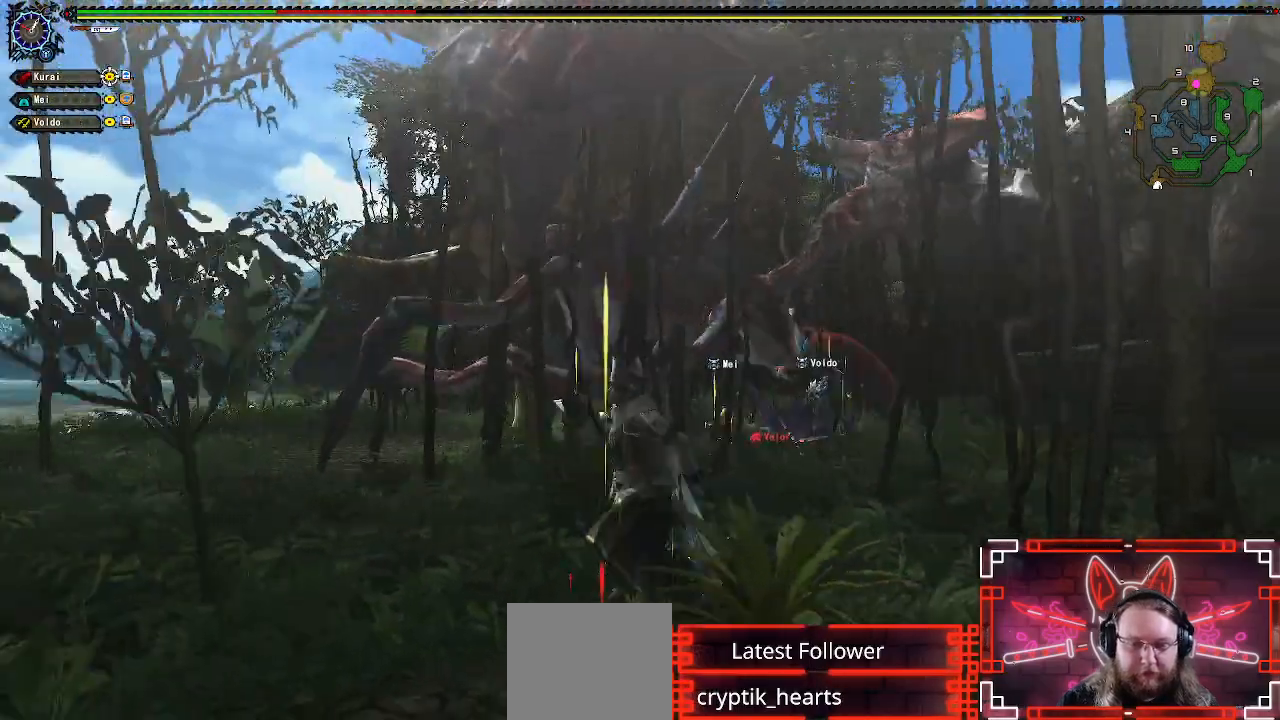
{"dt_ms": 500, "buttons": ["R1"], "left_stick": "left", "right_stick": "center", "events": [[317, "left_stick", "left"], [350, "right_stick", "right"], [483, "right_stick", "center"]]}
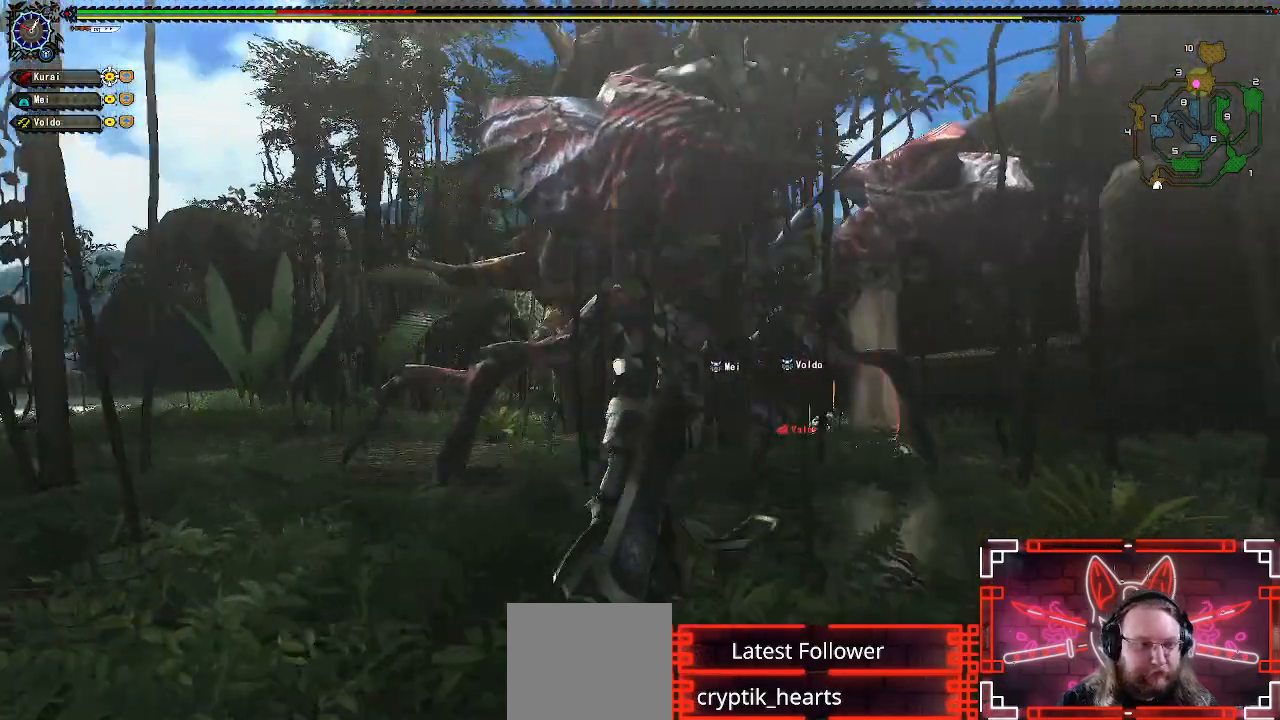
{"dt_ms": 500, "buttons": ["R1"], "left_stick": "left", "right_stick": "center", "events": []}
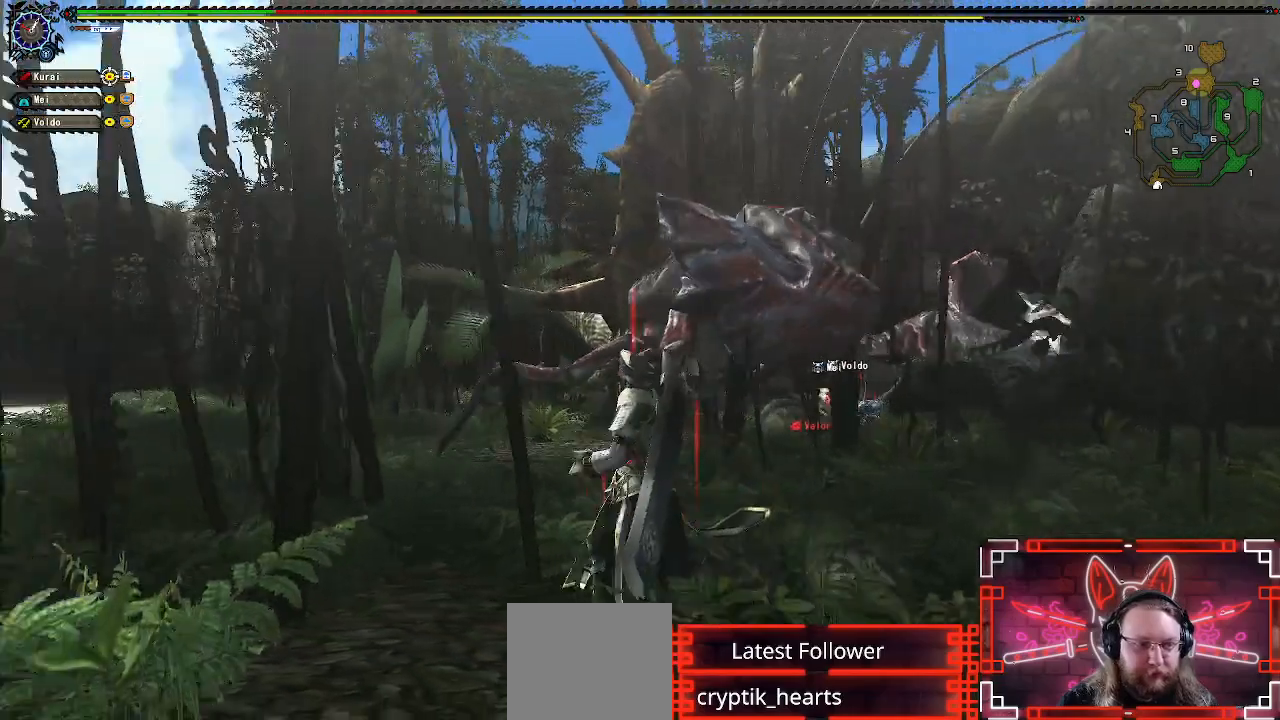
{"dt_ms": 500, "buttons": ["R1"], "left_stick": "down-left", "right_stick": "center", "events": [[17, "left_stick", "down-left"], [17, "right_stick", "right"], [133, "right_stick", "center"]]}
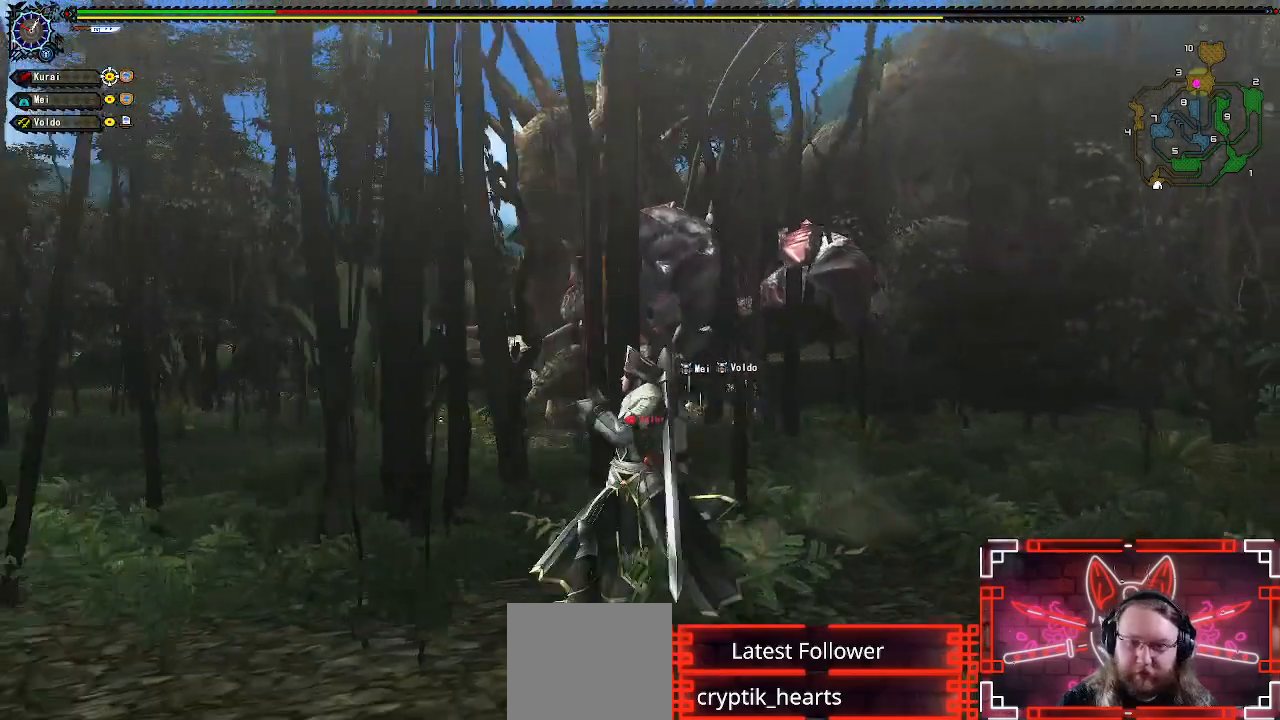
{"dt_ms": 500, "buttons": [], "left_stick": "center", "right_stick": "center", "events": [[133, "X", "down"], [267, "X", "up"], [333, "R1", "up"], [350, "X", "down"], [433, "left_stick", "center"], [450, "X", "up"]]}
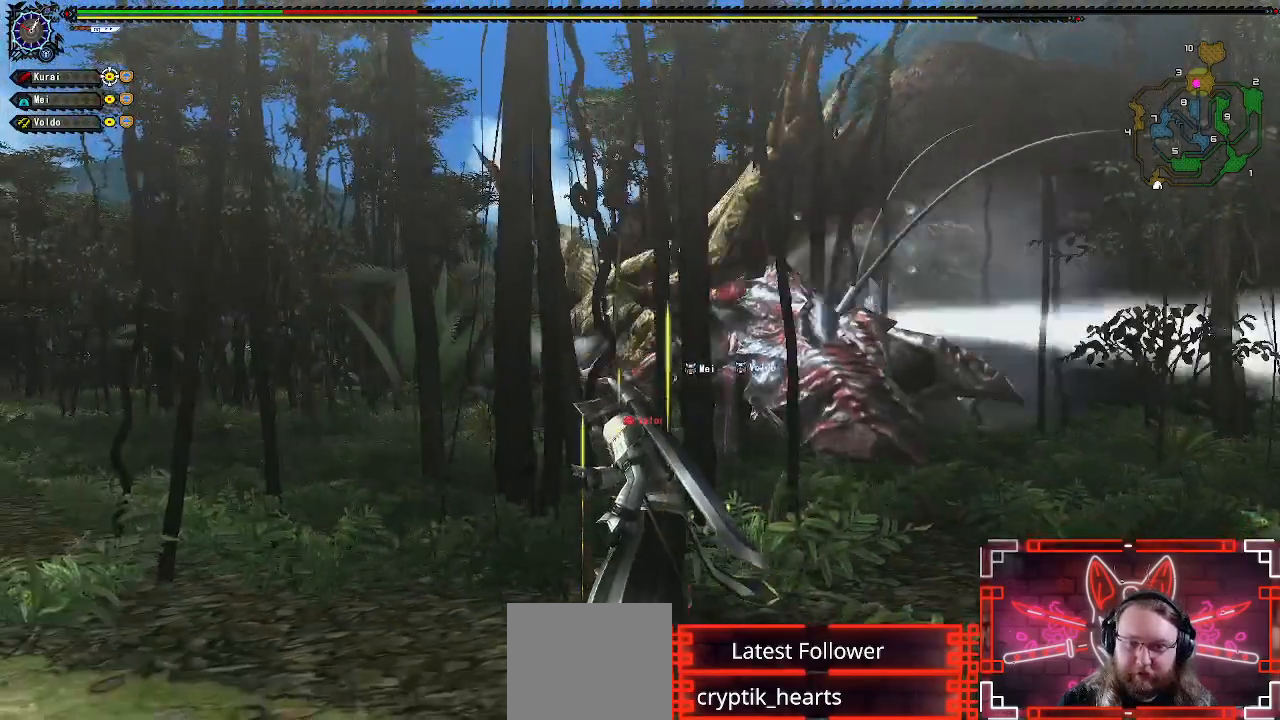
{"dt_ms": 500, "buttons": [], "left_stick": "center", "right_stick": "center", "events": [[50, "X", "down"], [183, "X", "up"], [267, "X", "down"], [400, "X", "up"]]}
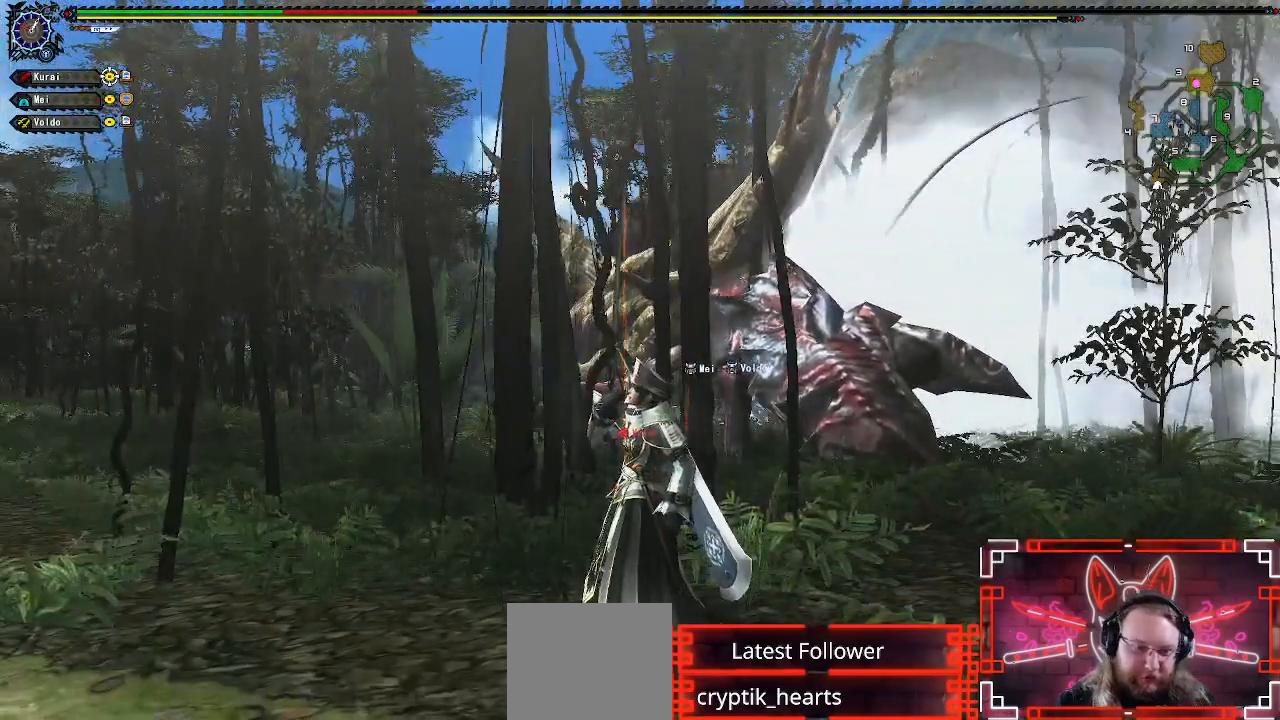
{"dt_ms": 500, "buttons": [], "left_stick": "center", "right_stick": "center", "events": []}
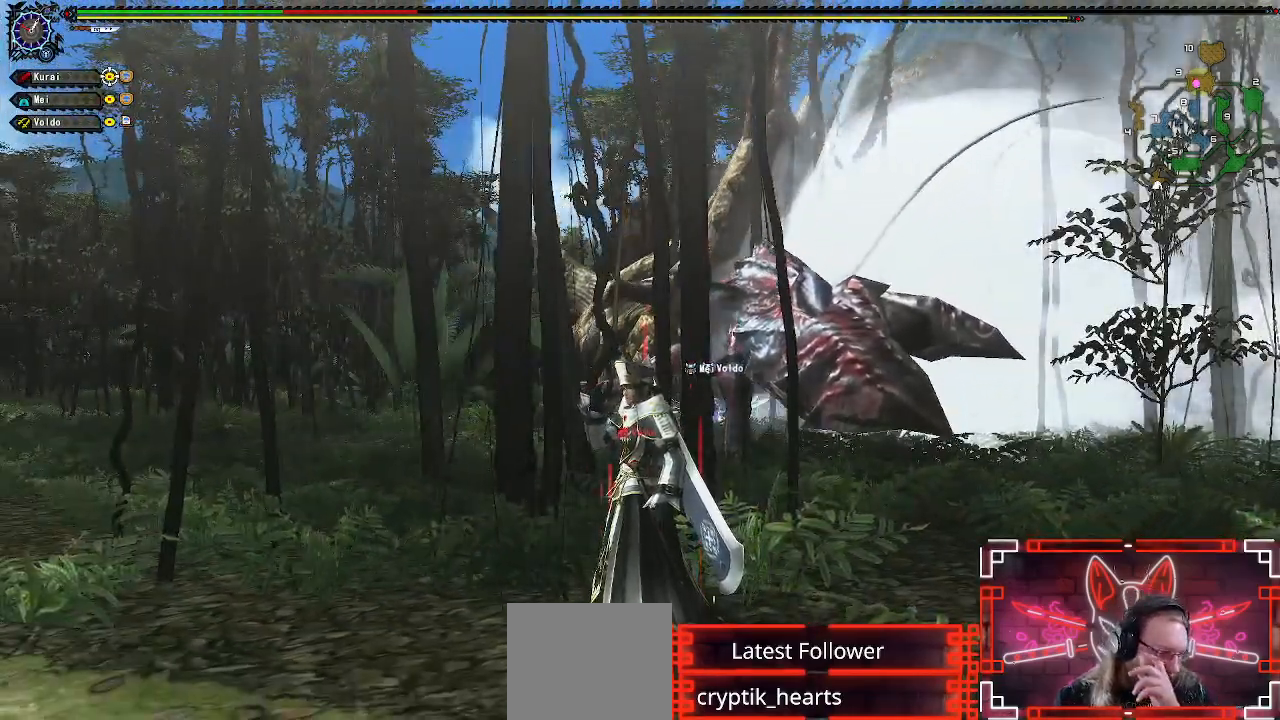
{"dt_ms": 500, "buttons": [], "left_stick": "center", "right_stick": "center", "events": []}
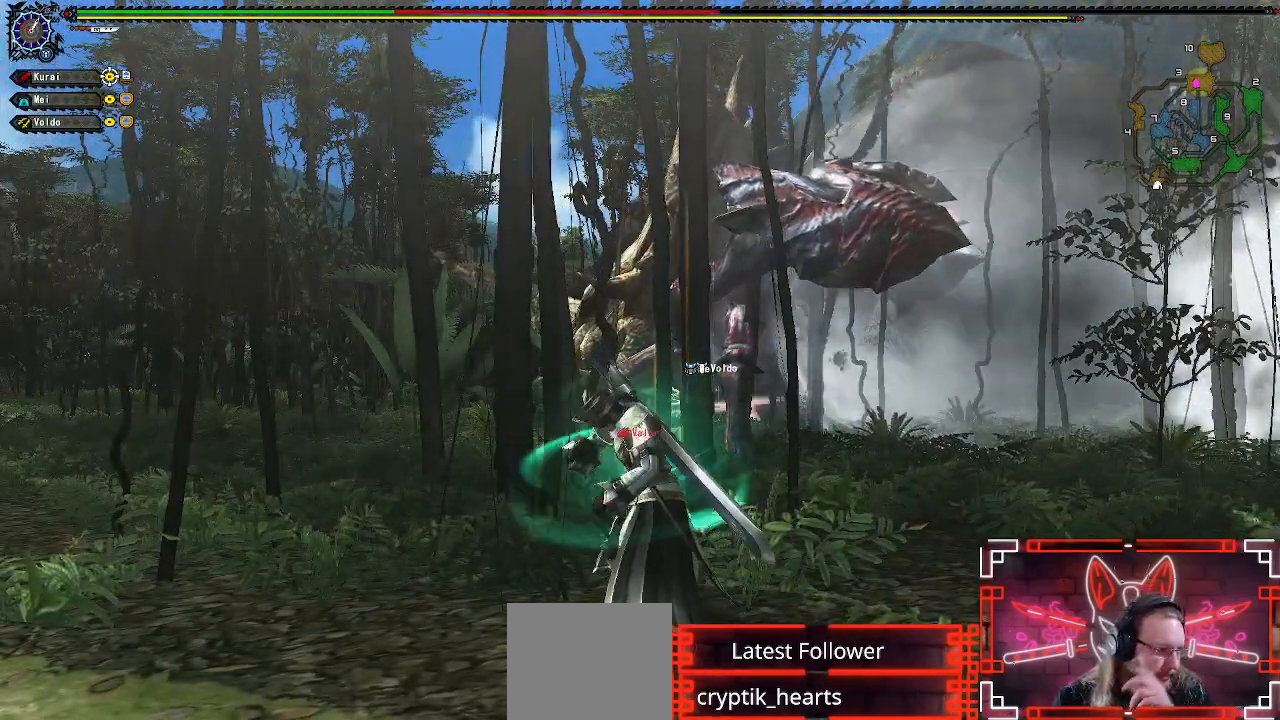
{"dt_ms": 500, "buttons": [], "left_stick": "center", "right_stick": "center", "events": []}
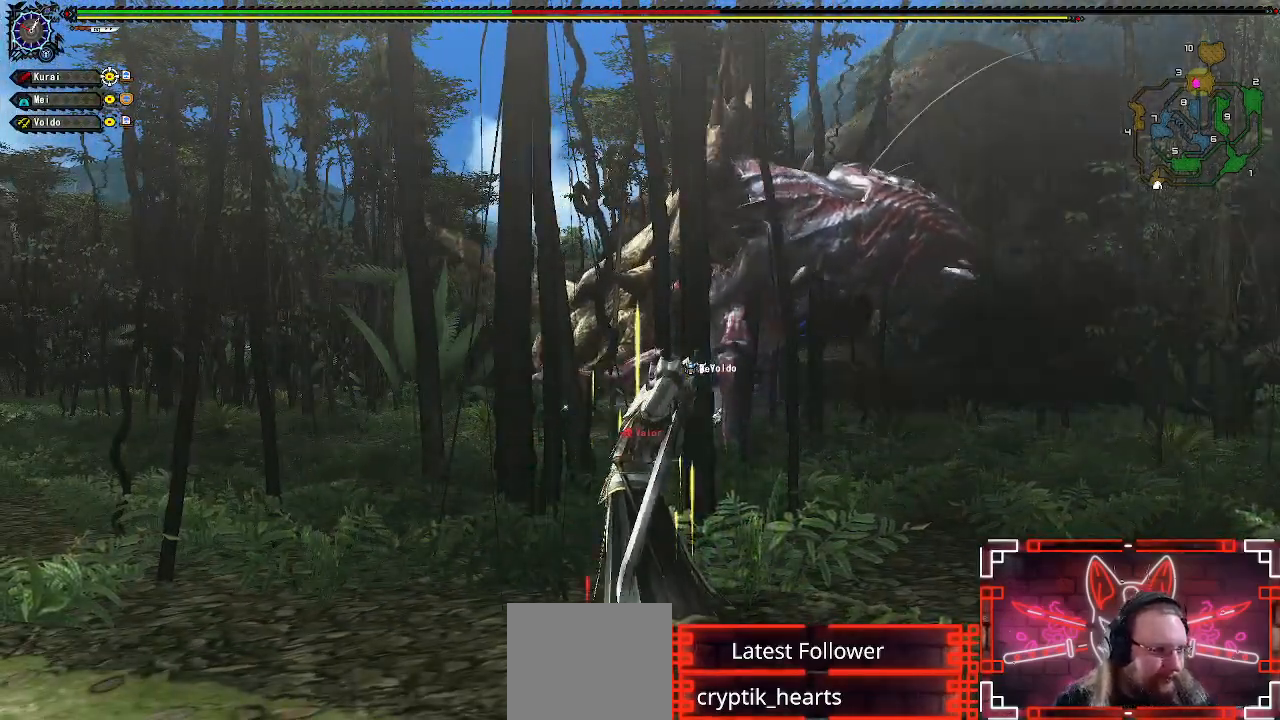
{"dt_ms": 500, "buttons": [], "left_stick": "center", "right_stick": "center", "events": []}
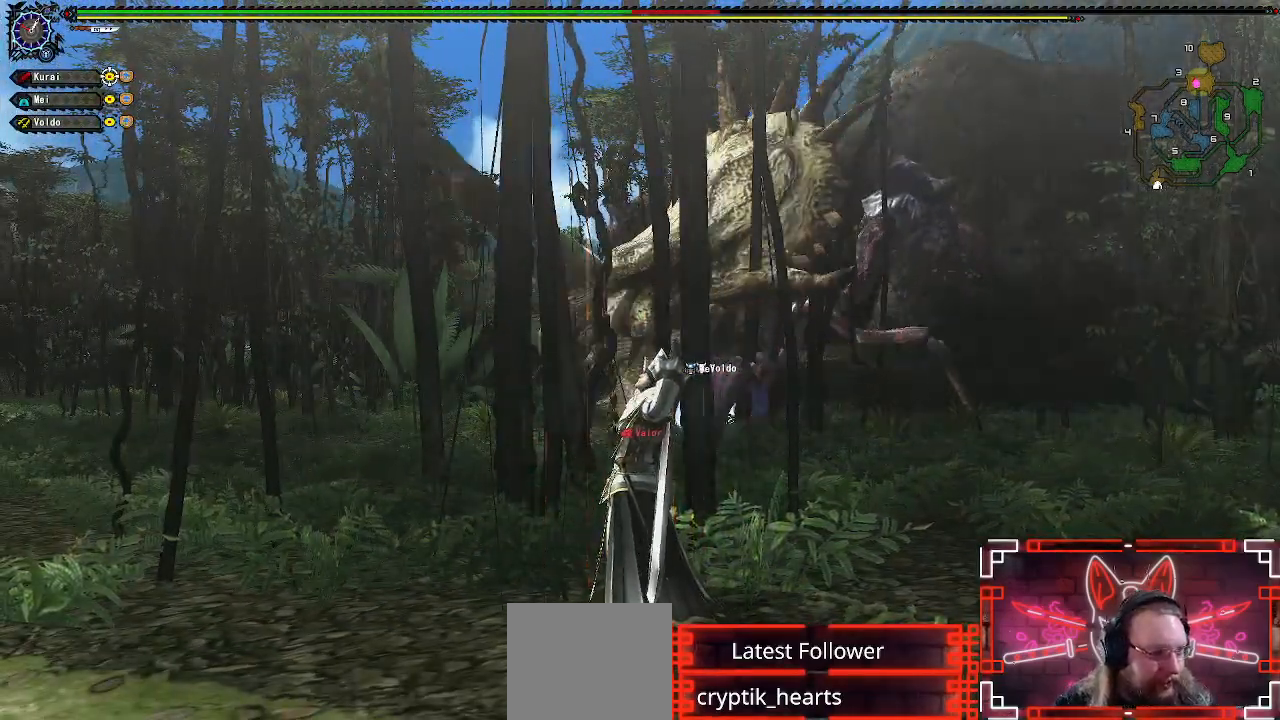
{"dt_ms": 500, "buttons": [], "left_stick": "center", "right_stick": "center", "events": []}